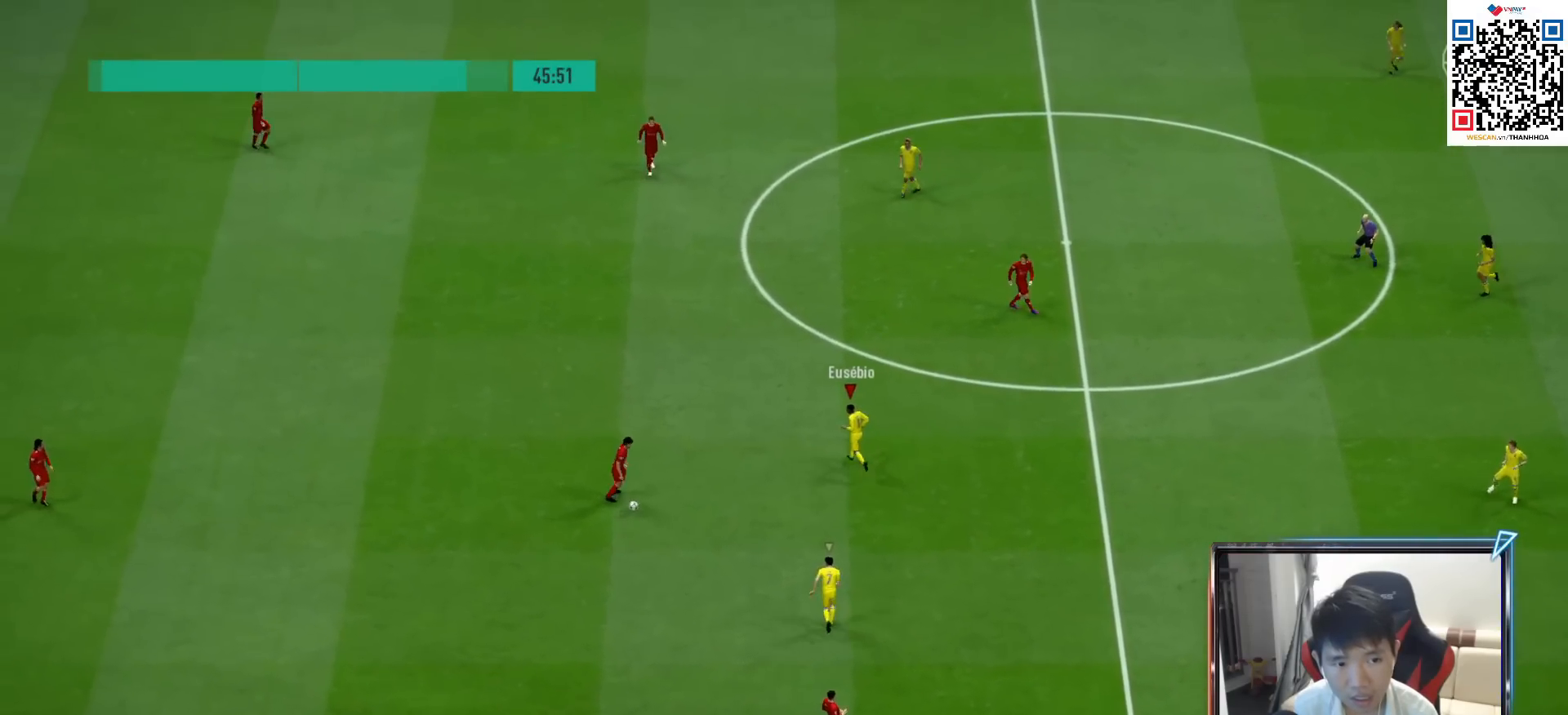
Gameplay with a controller (PlayStation layout); each line is a JSON object with the inputs held at the frame after it. "events" lists button and stick changes between this image and that frame as [ms after this image, input, new state], when the widget could be followed in between.
{"buttons": ["R1"], "left_stick": "up", "right_stick": "center", "events": [[117, "SQUARE", "down"], [250, "SQUARE", "up"], [283, "L1", "down"], [400, "L1", "up"], [417, "left_stick", "up"]]}
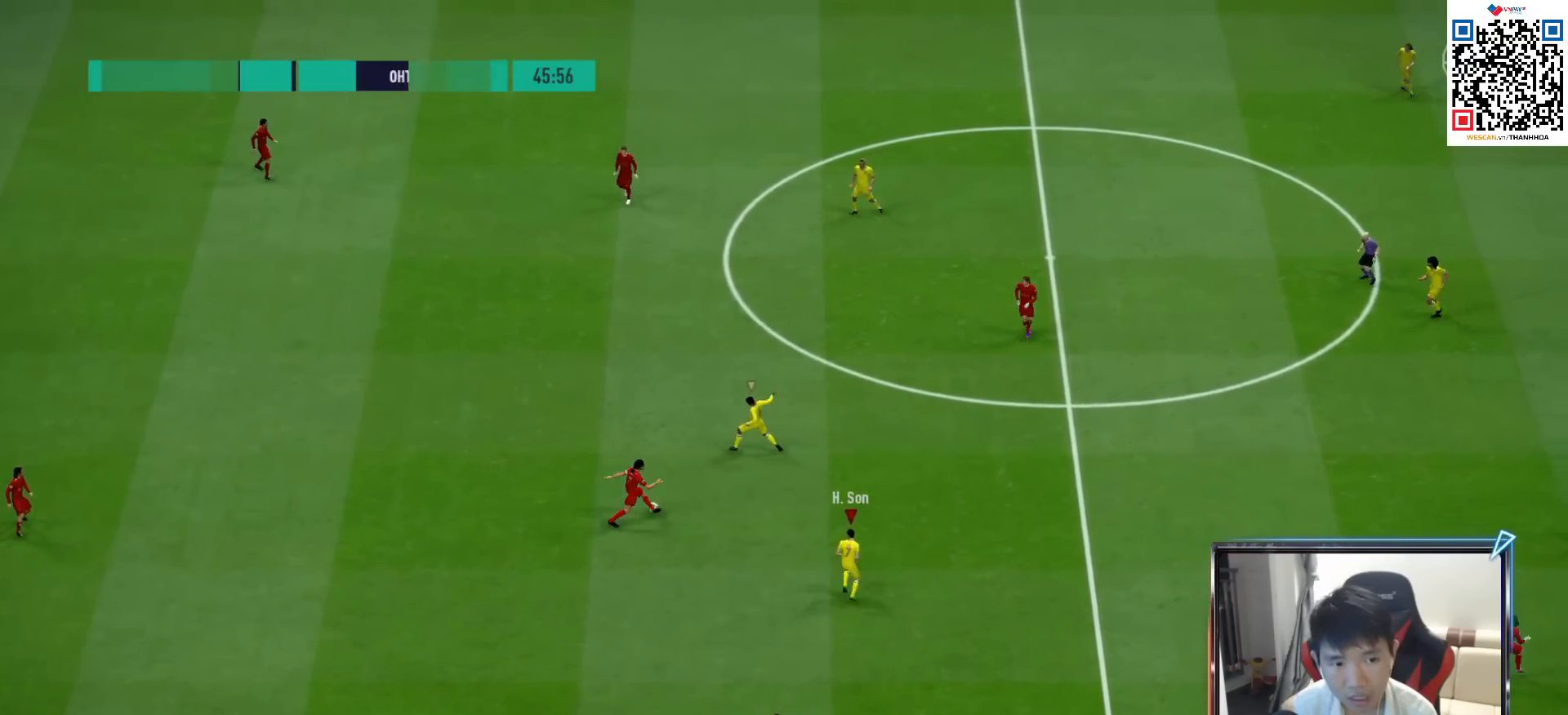
{"buttons": ["CROSS", "R1"], "left_stick": "up-left", "right_stick": "center", "events": [[267, "left_stick", "up-left"], [317, "CROSS", "down"]]}
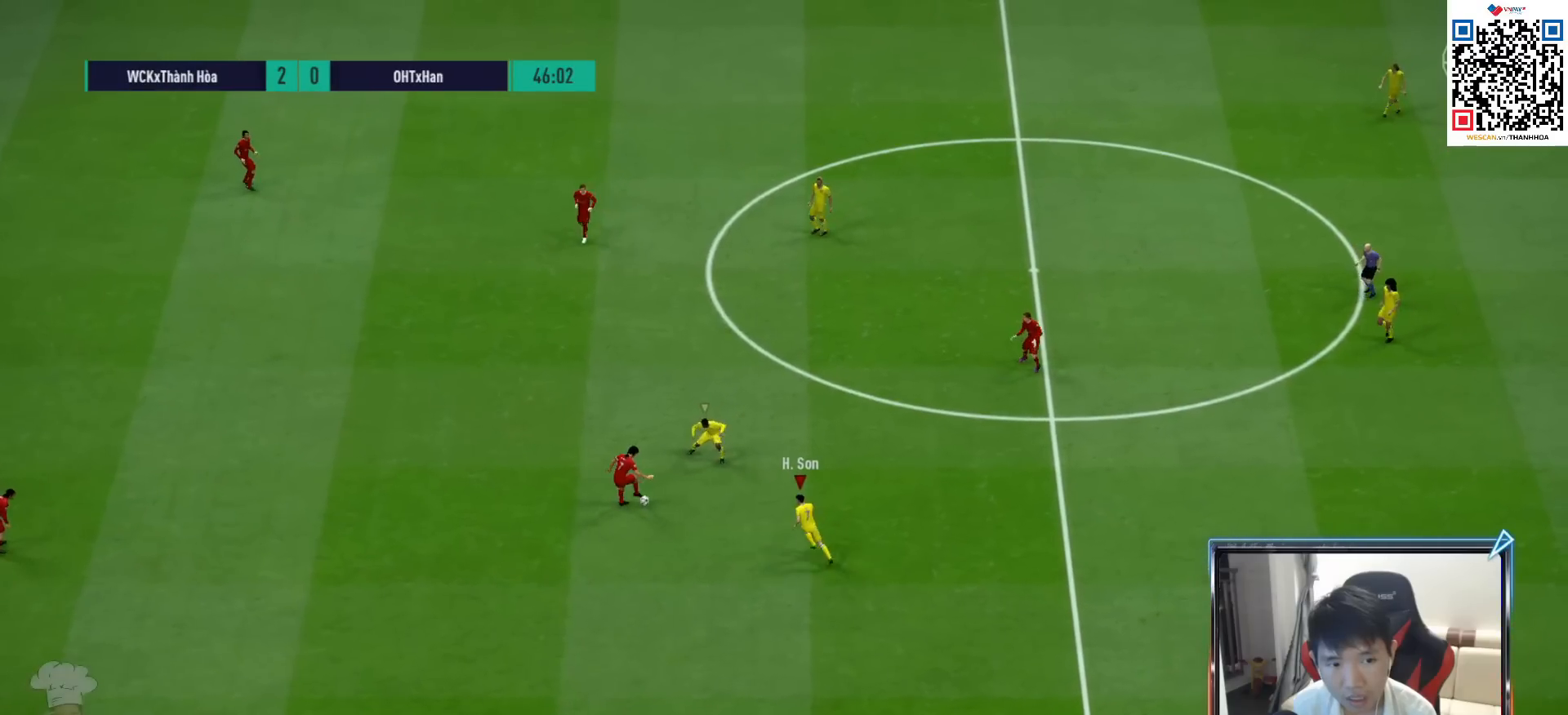
{"buttons": [], "left_stick": "down-left", "right_stick": "center", "events": [[167, "CROSS", "up"], [233, "left_stick", "left"], [367, "left_stick", "down-left"], [483, "R1", "up"]]}
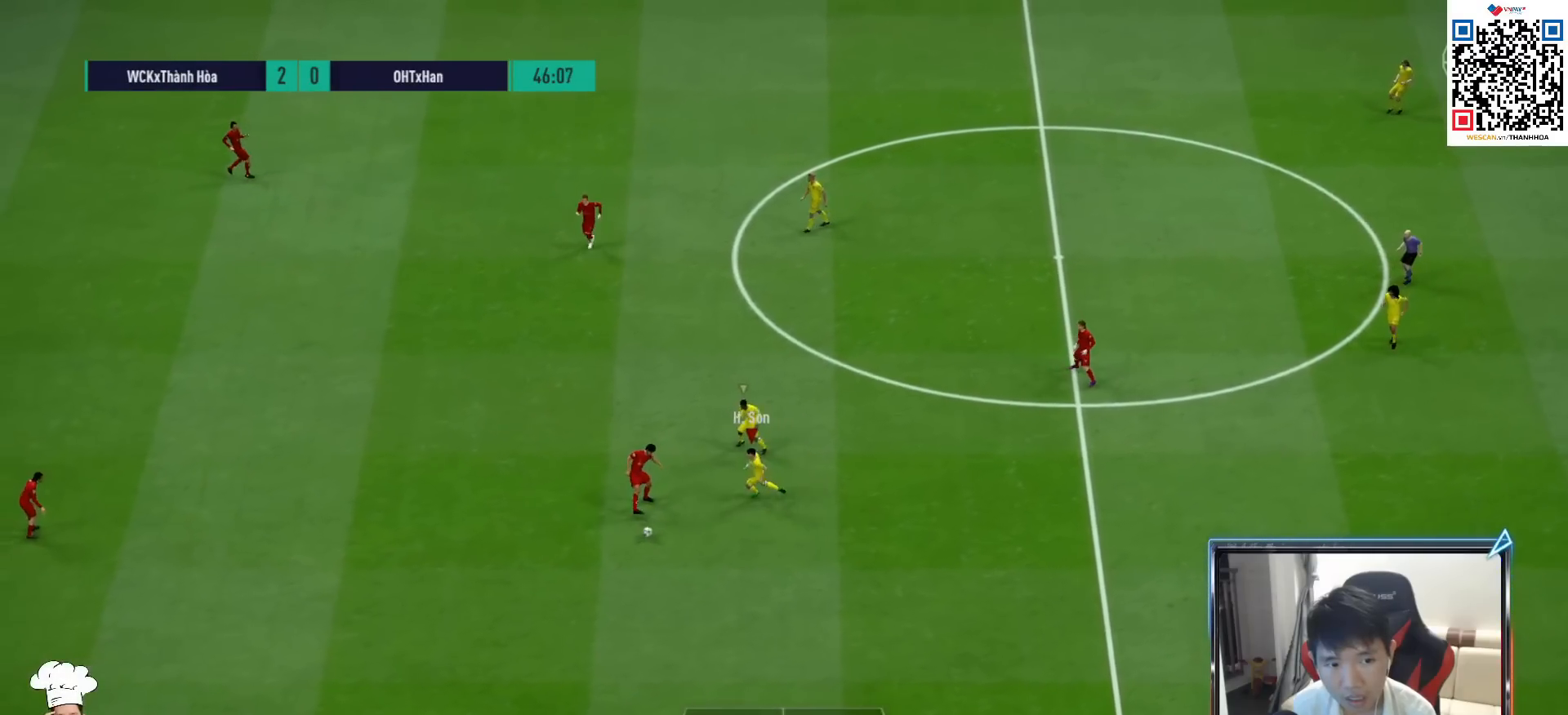
{"buttons": ["R1"], "left_stick": "down", "right_stick": "center", "events": [[67, "left_stick", "down"], [150, "R1", "down"]]}
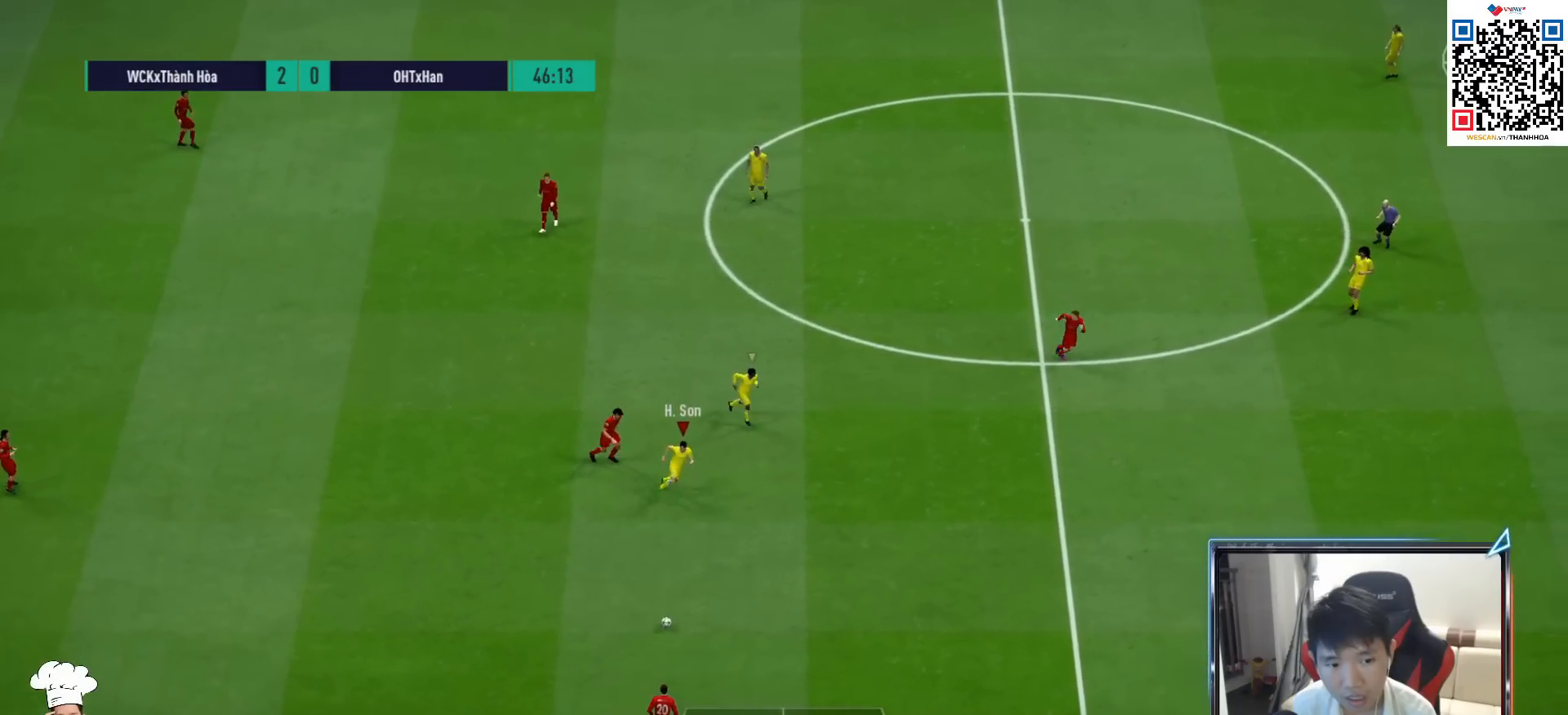
{"buttons": ["R1"], "left_stick": "down", "right_stick": "center", "events": []}
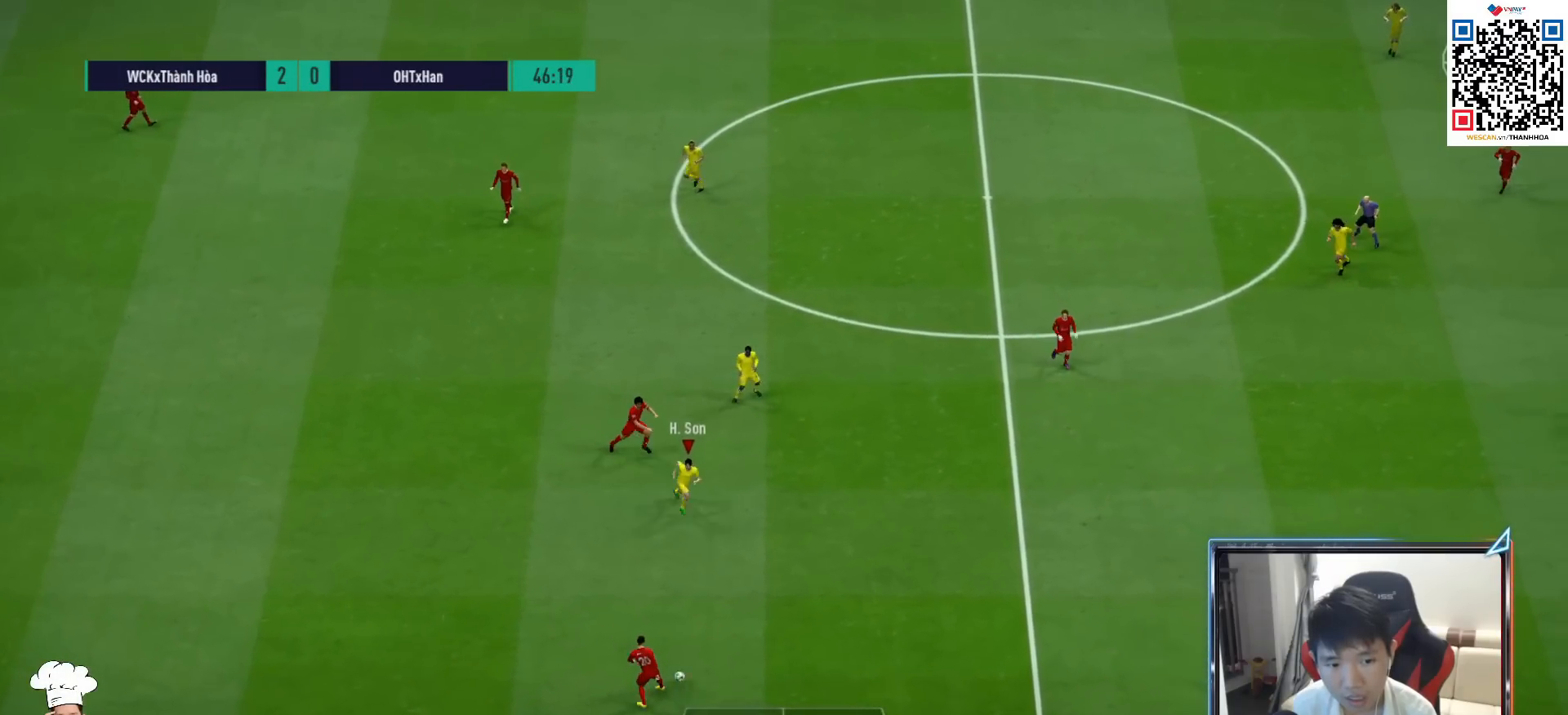
{"buttons": ["R1"], "left_stick": "left", "right_stick": "center", "events": [[50, "right_stick", "down-right"], [183, "right_stick", "center"], [333, "left_stick", "left"], [350, "L1", "down"], [467, "L1", "up"]]}
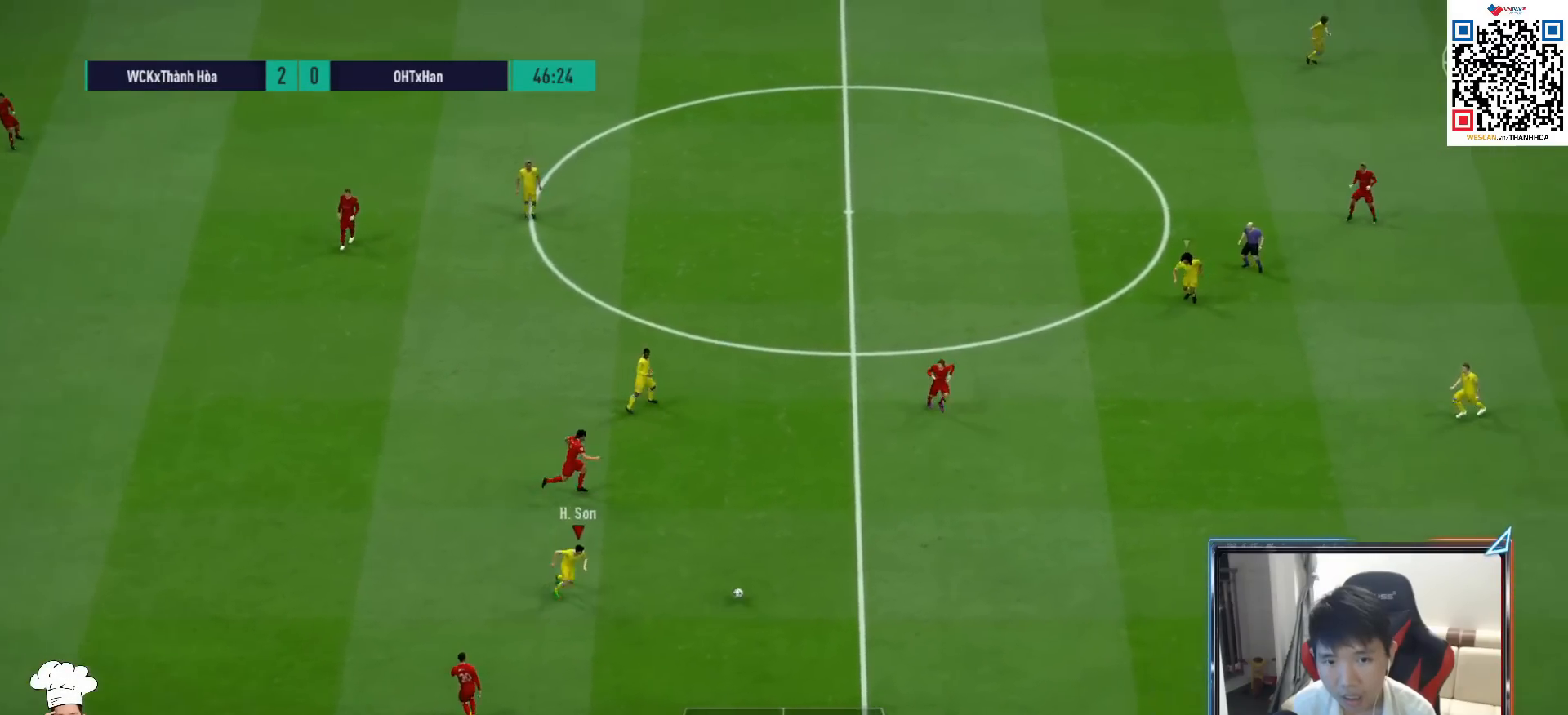
{"buttons": ["CROSS", "R1"], "left_stick": "center", "right_stick": "center", "events": [[233, "CROSS", "down"], [267, "L1", "down"], [333, "left_stick", "center"], [400, "L1", "up"]]}
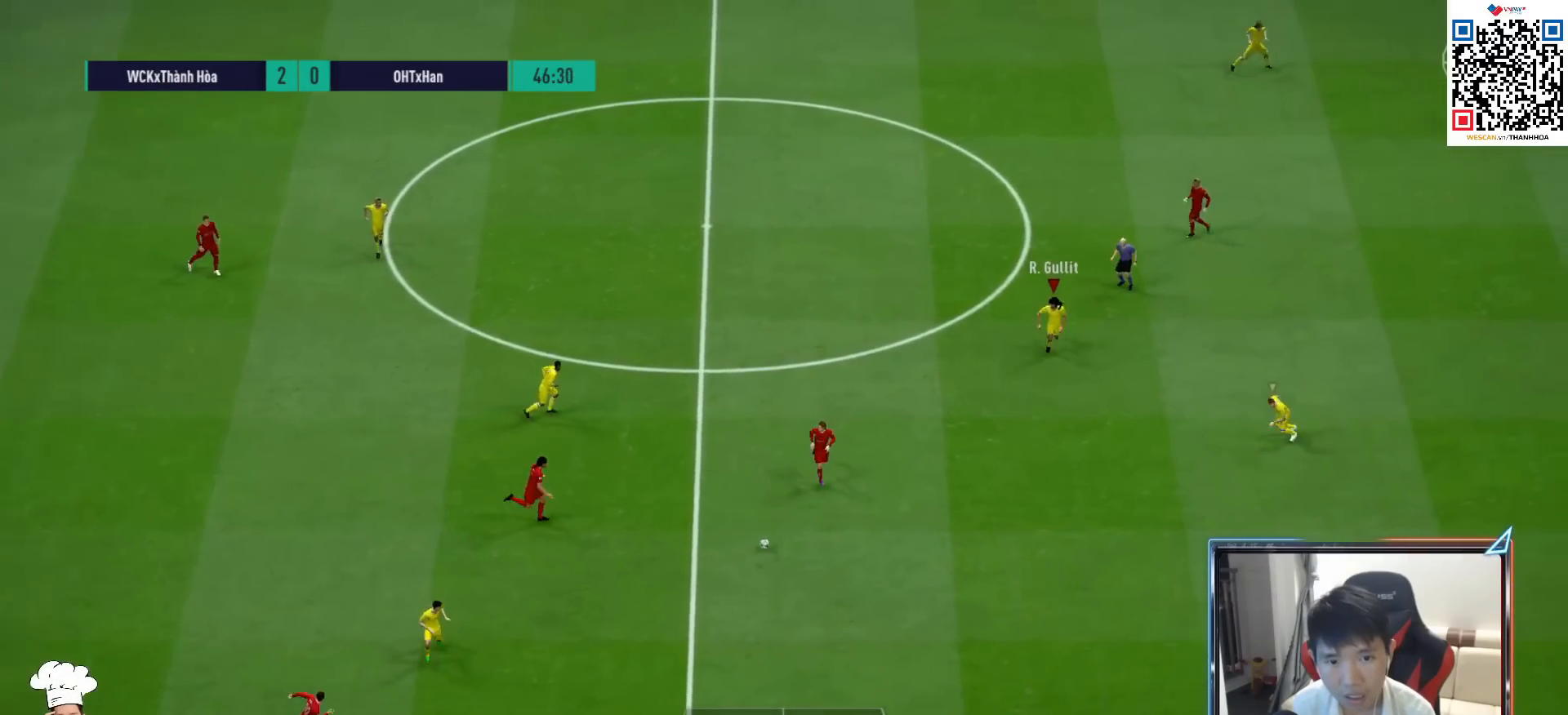
{"buttons": ["CROSS", "R1"], "left_stick": "down", "right_stick": "center", "events": [[67, "left_stick", "down"]]}
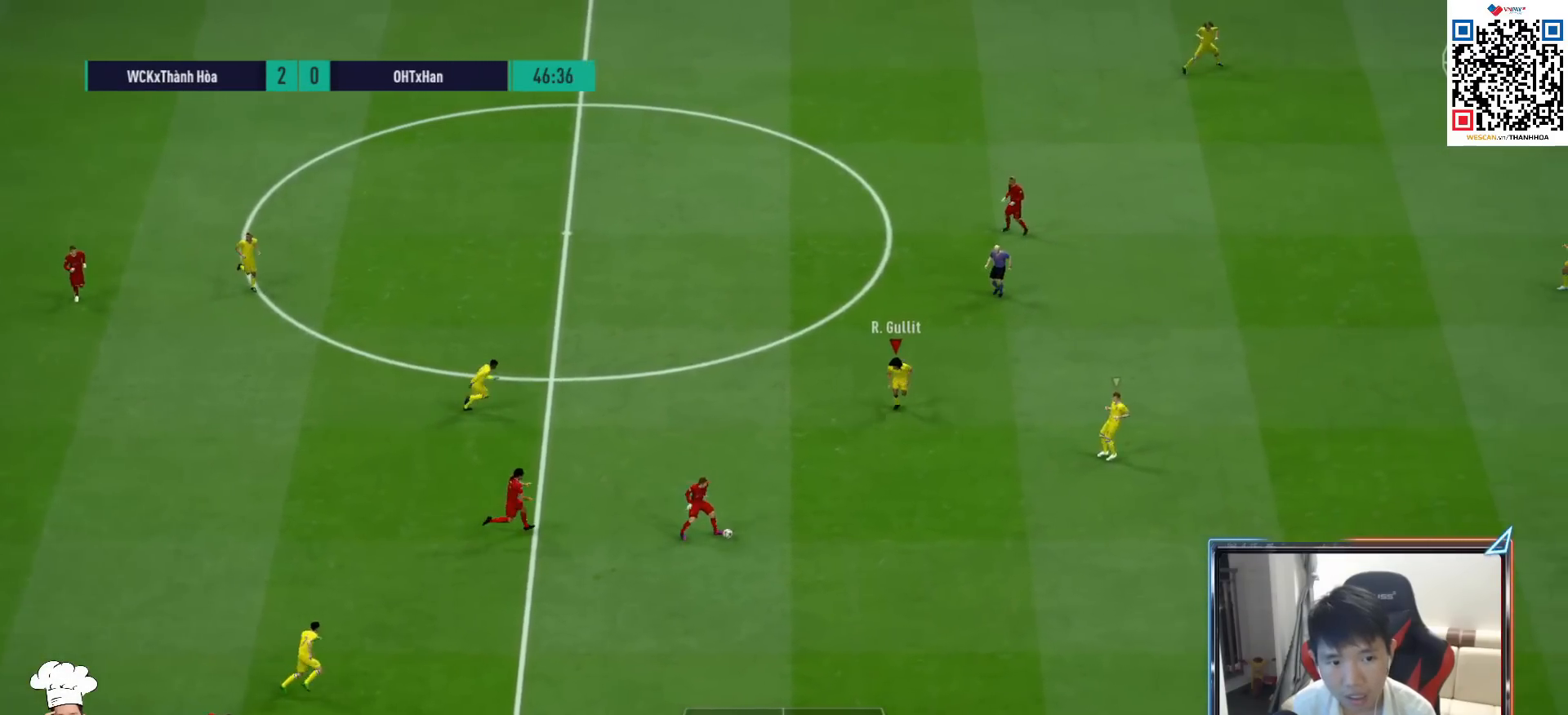
{"buttons": [], "left_stick": "left", "right_stick": "center", "events": [[83, "CROSS", "up"], [483, "R1", "up"], [483, "left_stick", "left"]]}
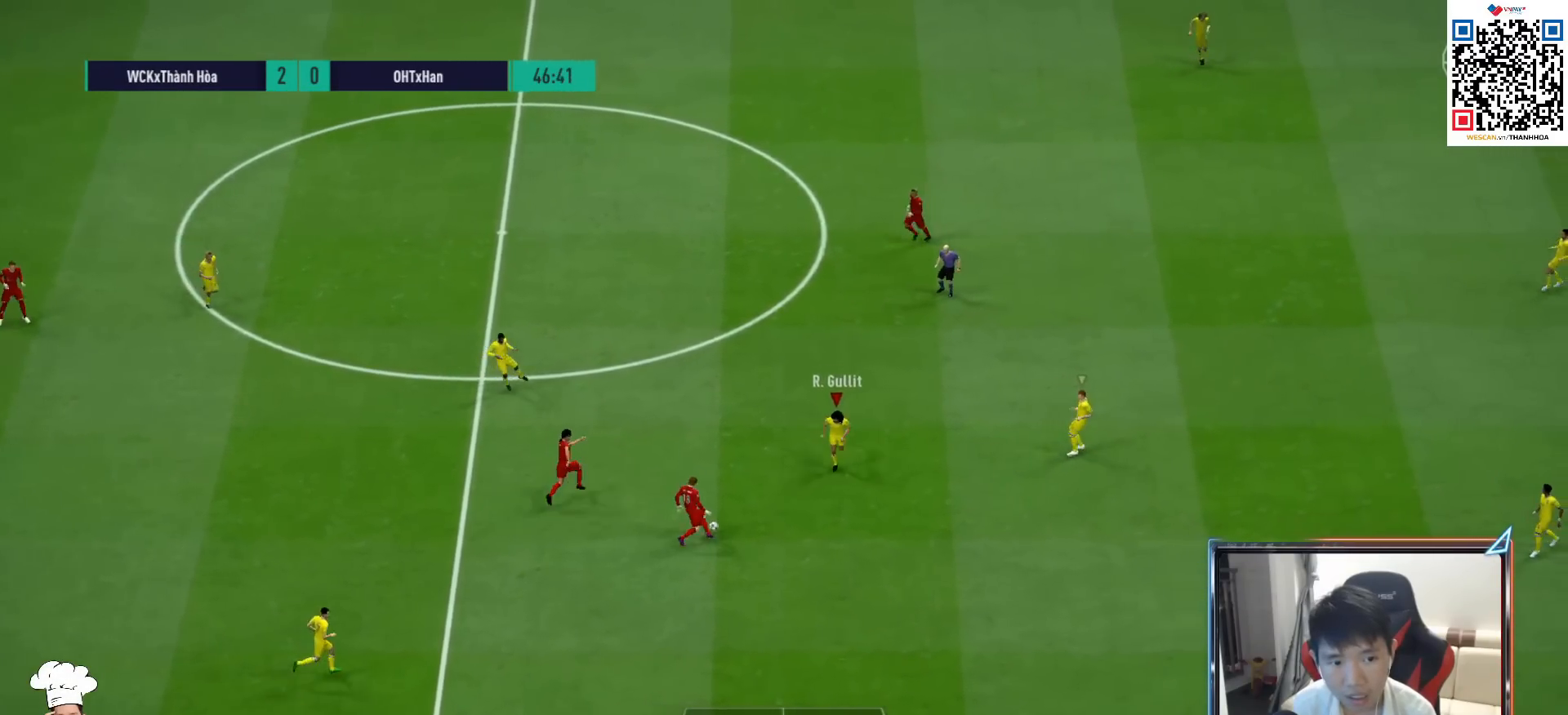
{"buttons": ["CROSS", "L1", "R1"], "left_stick": "up-right", "right_stick": "center", "events": [[283, "R1", "down"], [283, "SQUARE", "down"], [317, "left_stick", "up-left"], [400, "L1", "down"], [400, "SQUARE", "up"], [483, "CROSS", "down"], [483, "left_stick", "up-right"]]}
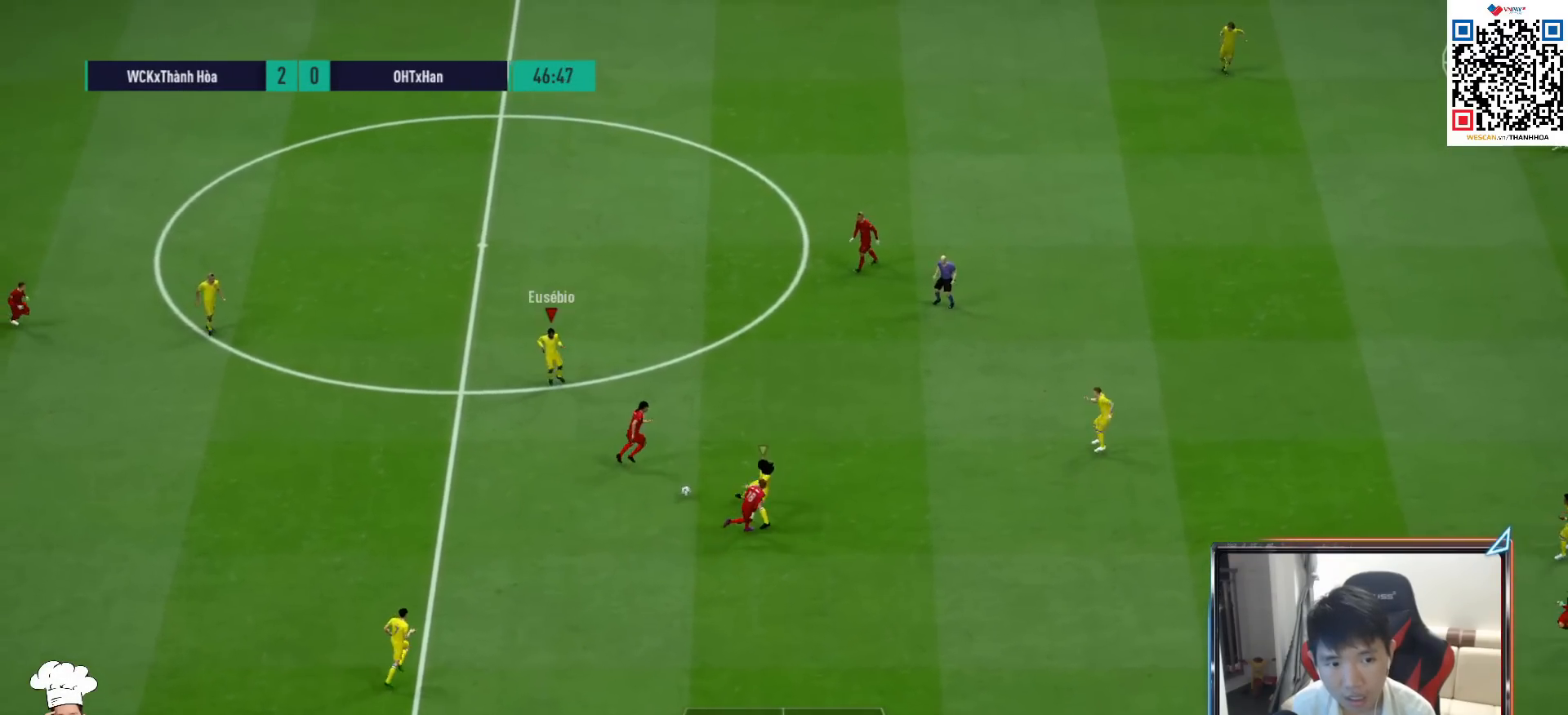
{"buttons": ["R1"], "left_stick": "up", "right_stick": "center", "events": [[33, "L1", "up"], [150, "CROSS", "up"], [183, "left_stick", "up"], [317, "right_stick", "right"], [383, "right_stick", "center"]]}
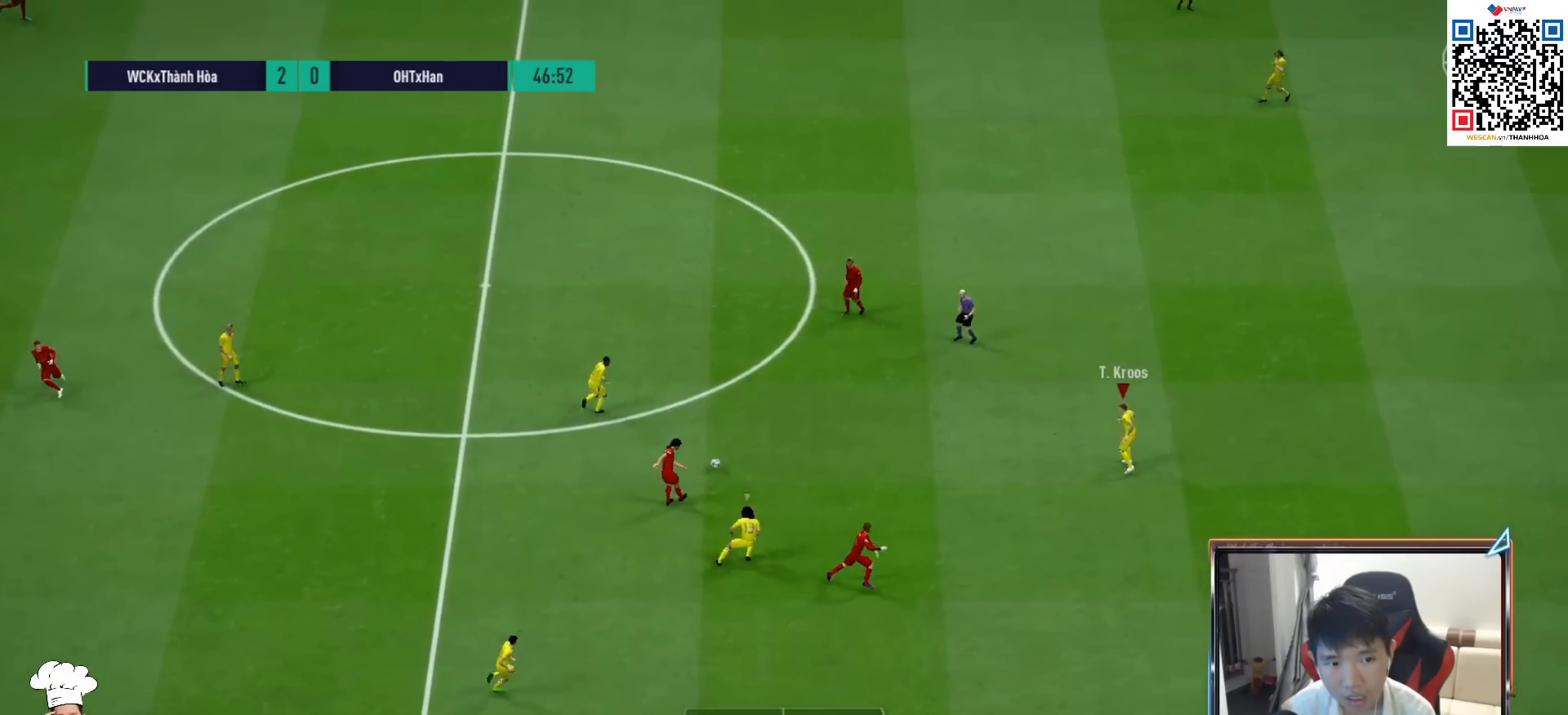
{"buttons": ["R1"], "left_stick": "up", "right_stick": "center", "events": []}
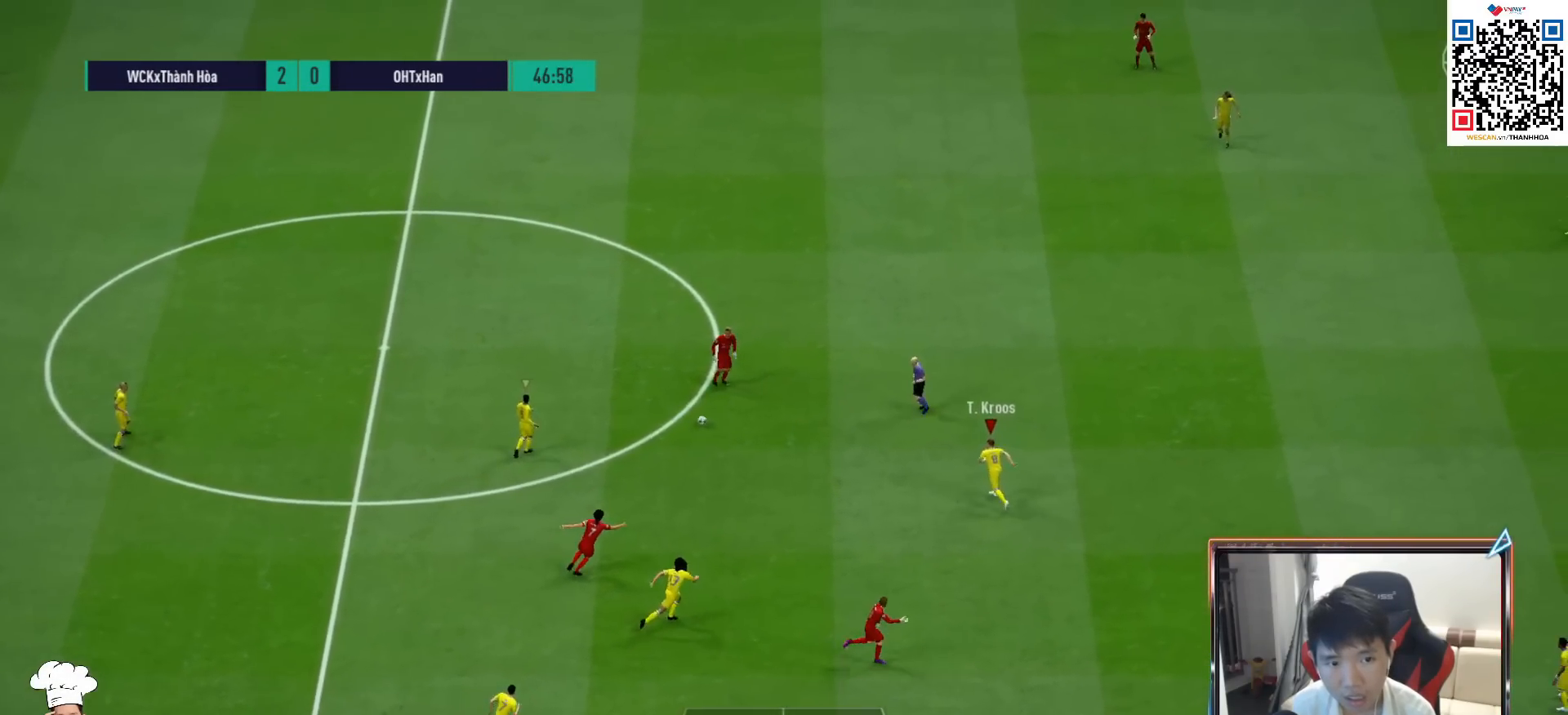
{"buttons": ["L2", "R1"], "left_stick": "up", "right_stick": "center", "events": [[117, "L2", "down"]]}
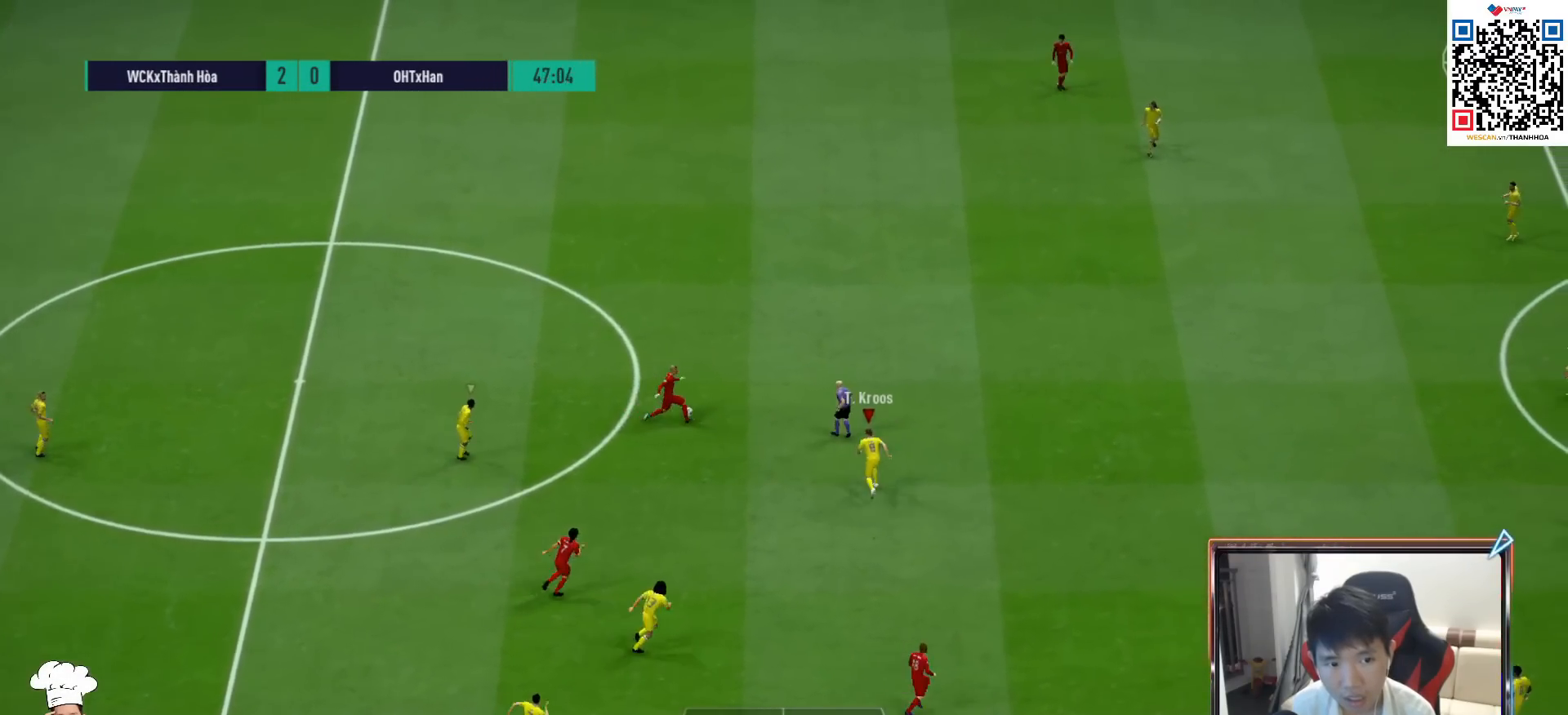
{"buttons": ["R1"], "left_stick": "up", "right_stick": "center", "events": [[67, "L2", "up"]]}
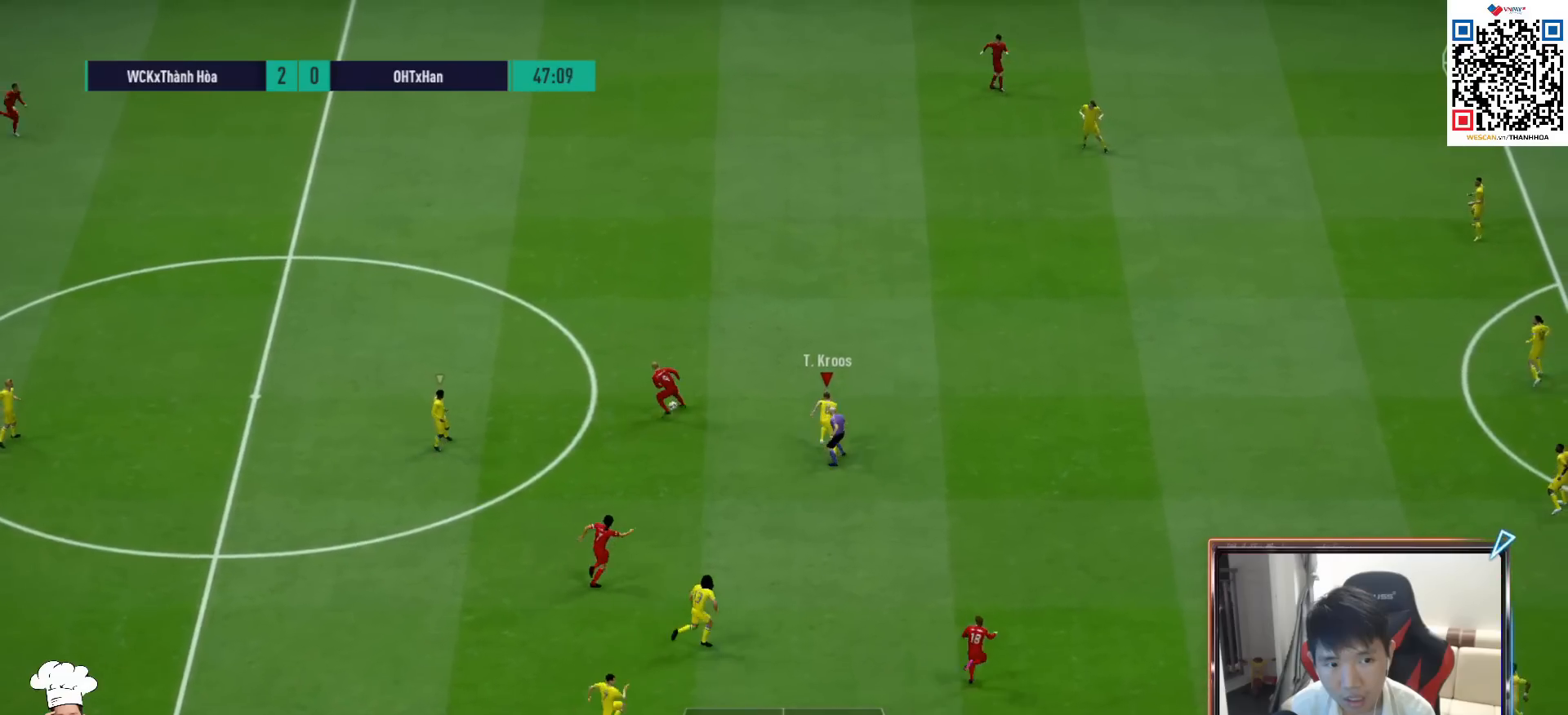
{"buttons": ["R1", "R2"], "left_stick": "up-right", "right_stick": "center", "events": [[183, "right_stick", "down"], [267, "right_stick", "center"], [283, "R2", "down"], [300, "left_stick", "up-right"]]}
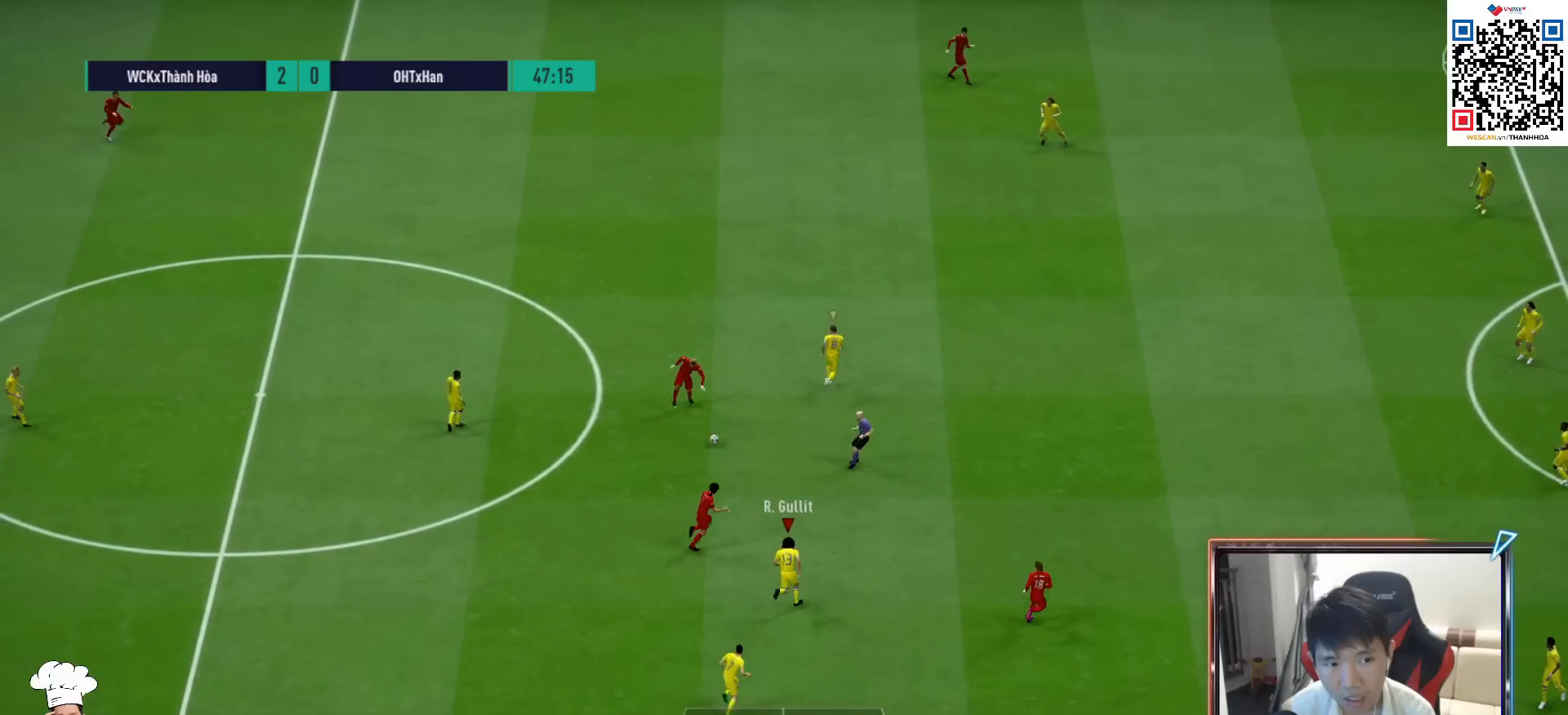
{"buttons": ["R1", "R2"], "left_stick": "up-right", "right_stick": "center", "events": []}
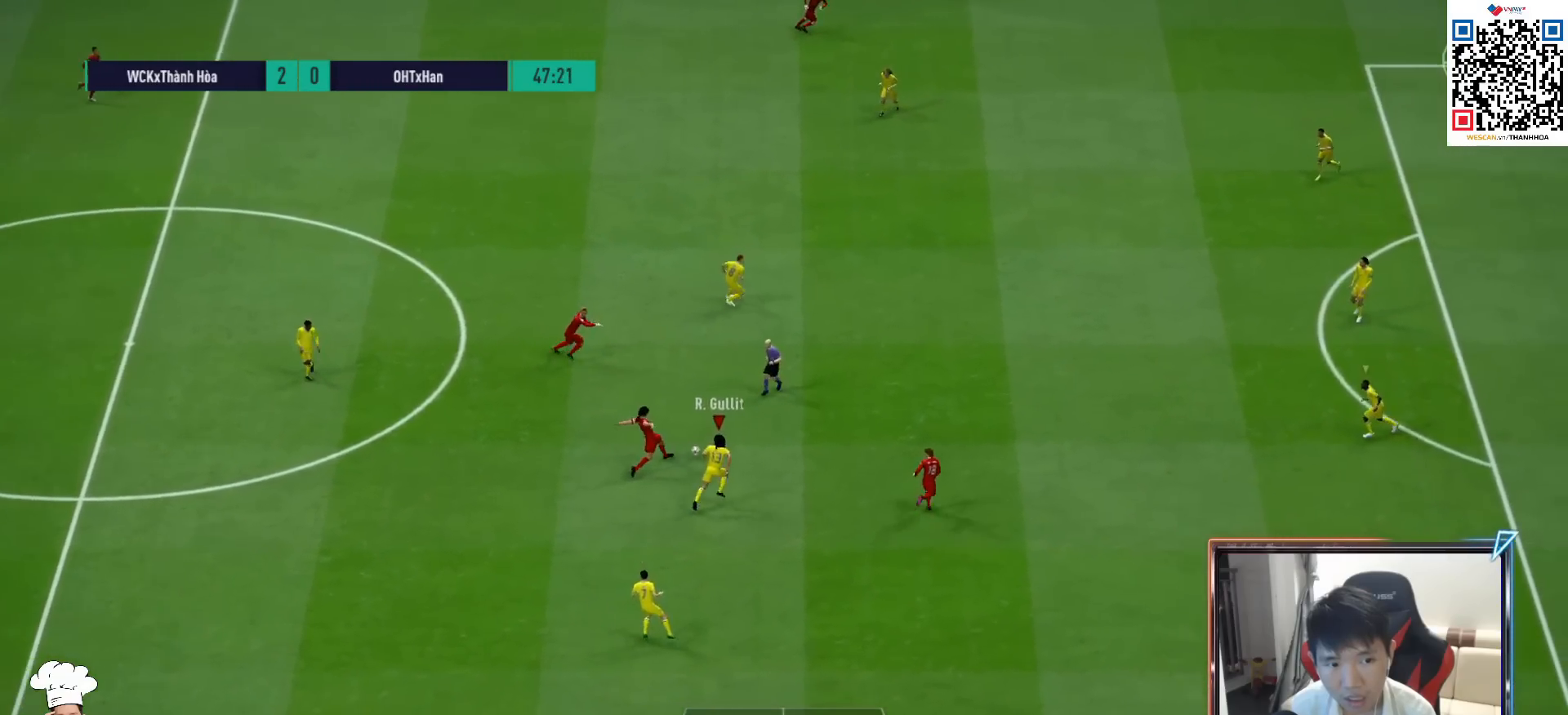
{"buttons": ["L1", "R1", "R2"], "left_stick": "up", "right_stick": "center", "events": [[433, "L1", "down"], [433, "left_stick", "up"]]}
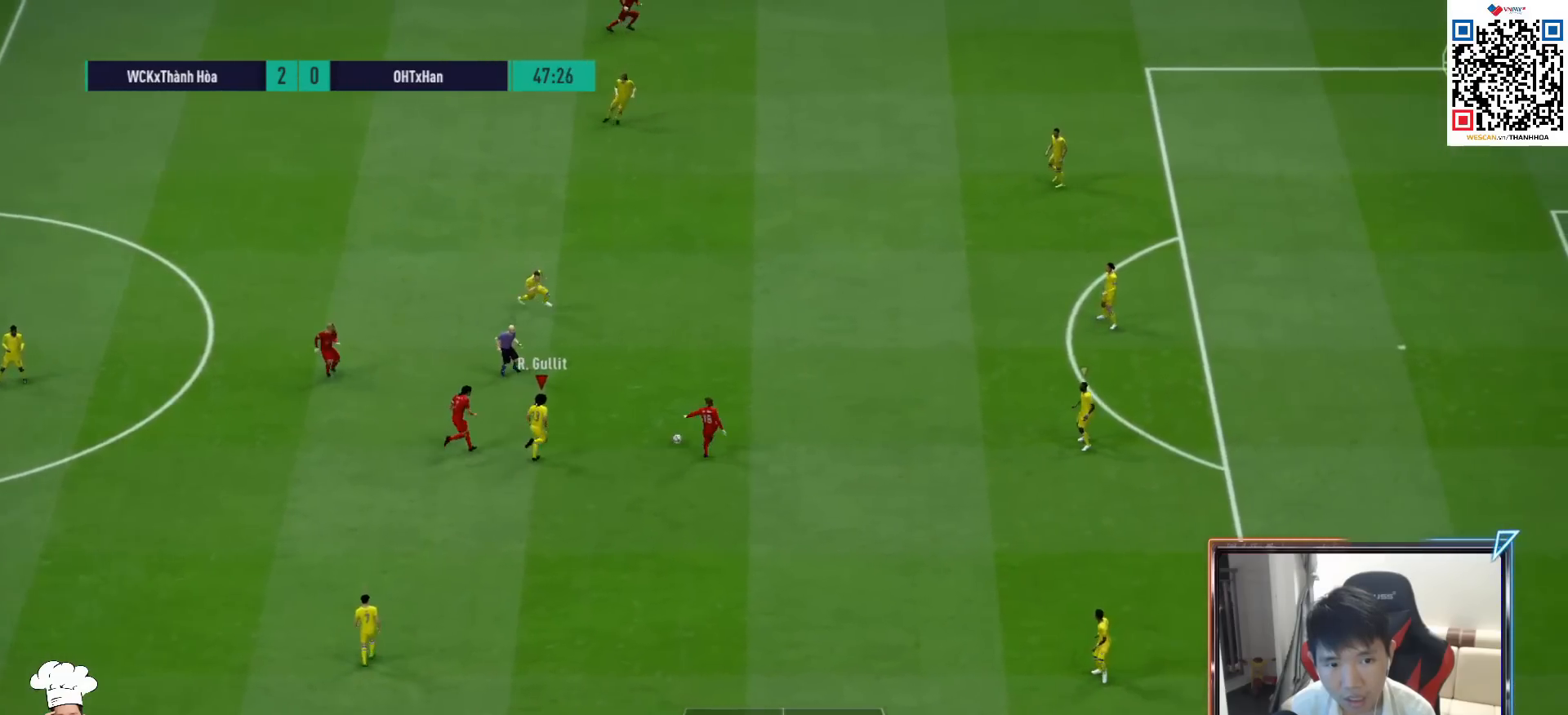
{"buttons": ["L2"], "left_stick": "up-left", "right_stick": "center", "events": [[50, "L1", "up"], [83, "R2", "up"], [100, "left_stick", "up-left"], [300, "R1", "up"], [350, "L2", "down"]]}
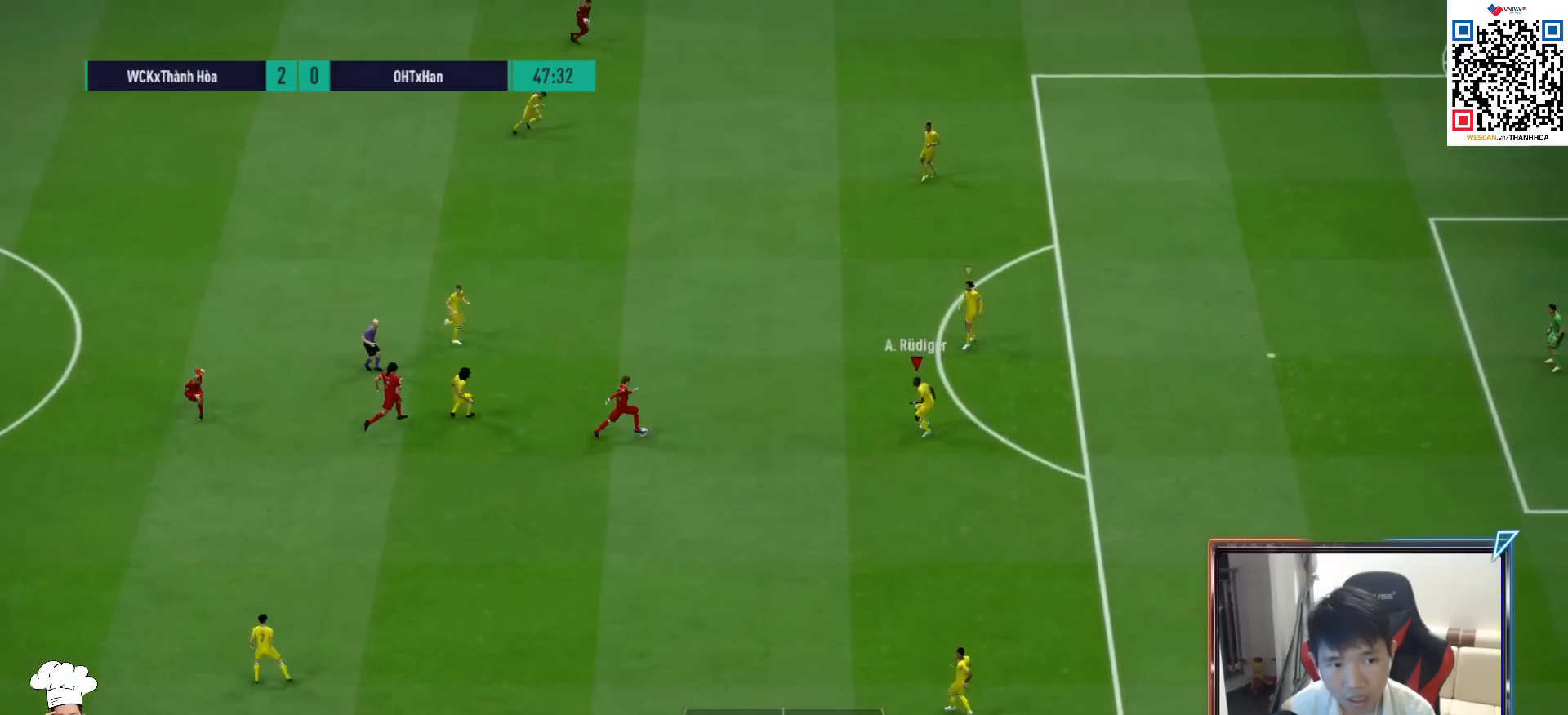
{"buttons": ["L2", "R1"], "left_stick": "down-right", "right_stick": "center", "events": [[83, "left_stick", "left"], [250, "left_stick", "center"], [450, "R1", "down"], [450, "left_stick", "down-right"]]}
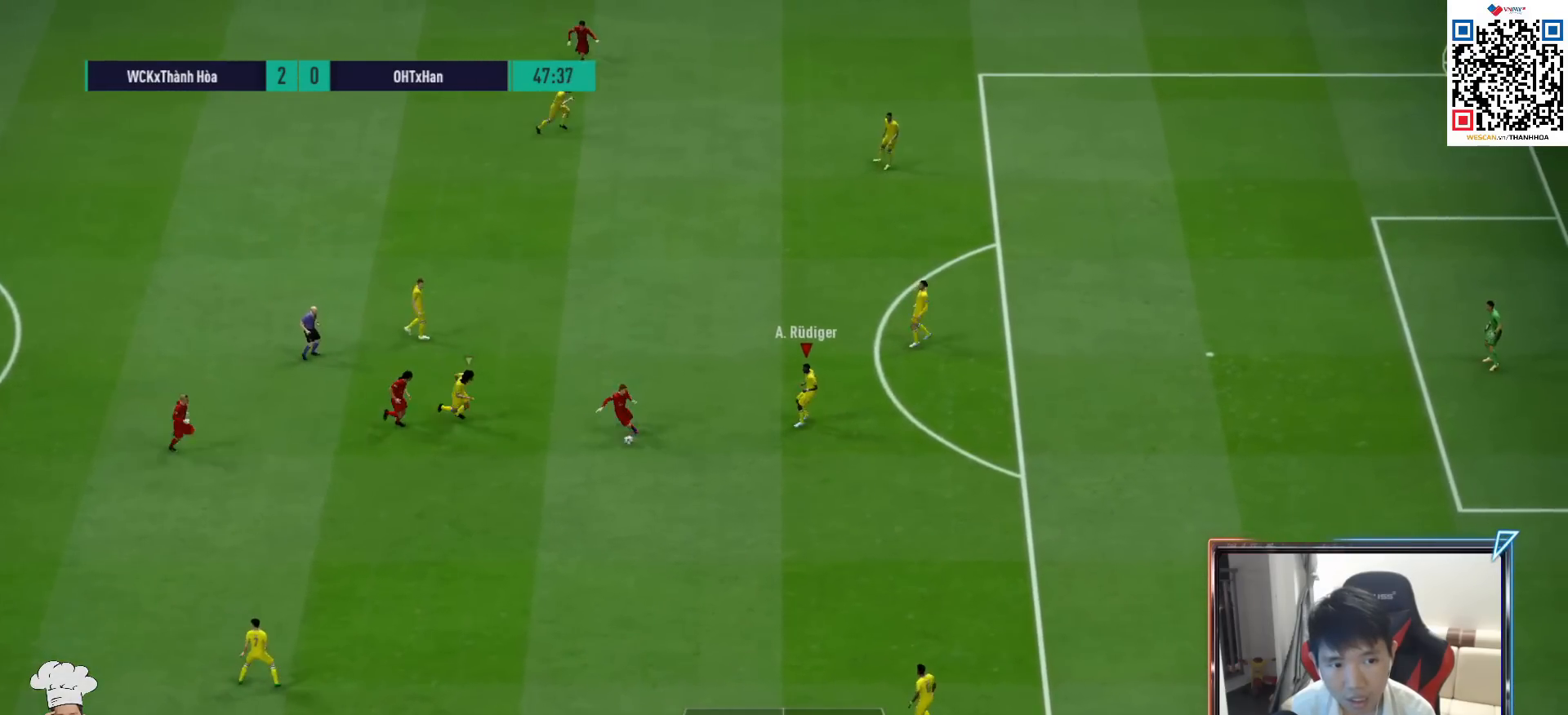
{"buttons": ["L2", "R1"], "left_stick": "down-left", "right_stick": "center", "events": [[83, "left_stick", "down"], [333, "left_stick", "down-left"]]}
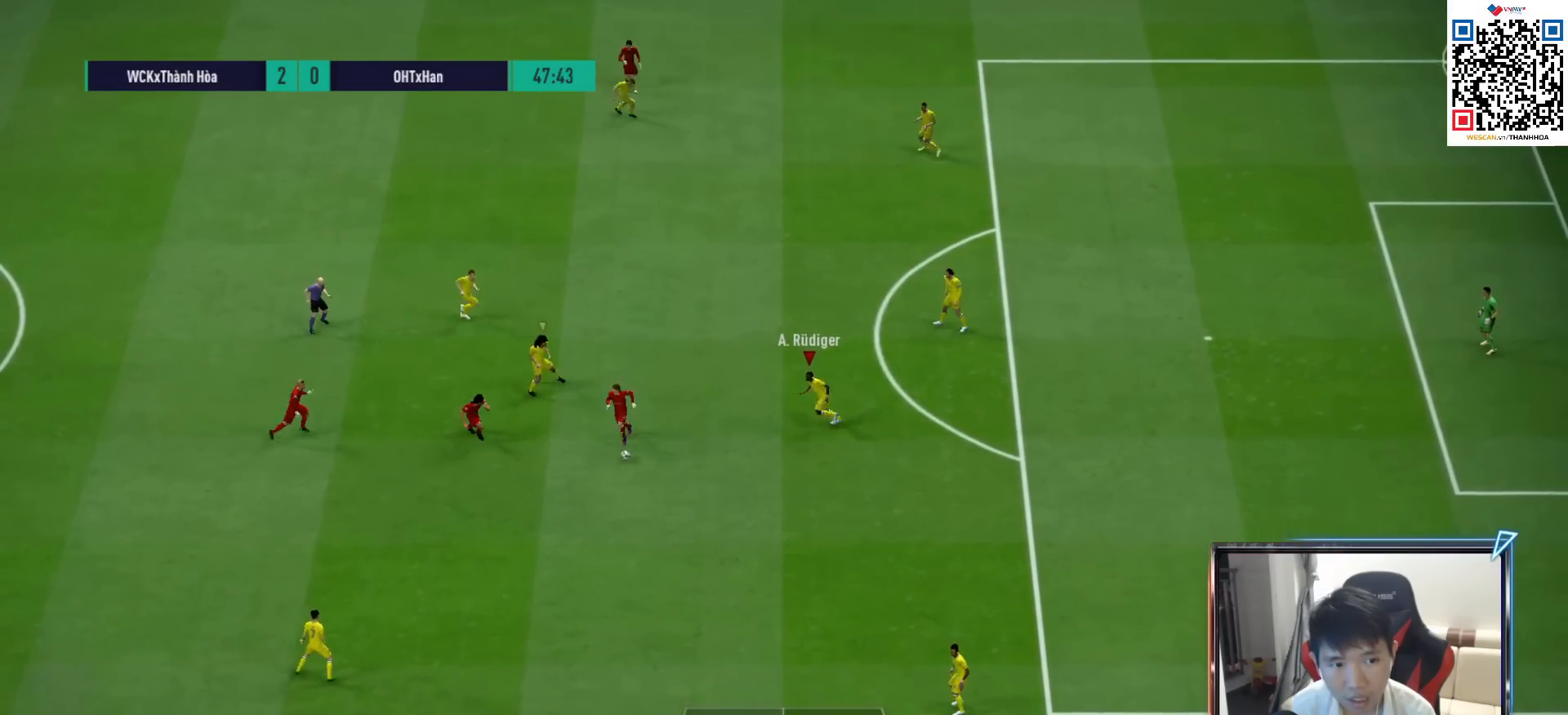
{"buttons": ["R1"], "left_stick": "down-left", "right_stick": "center", "events": [[333, "L2", "up"]]}
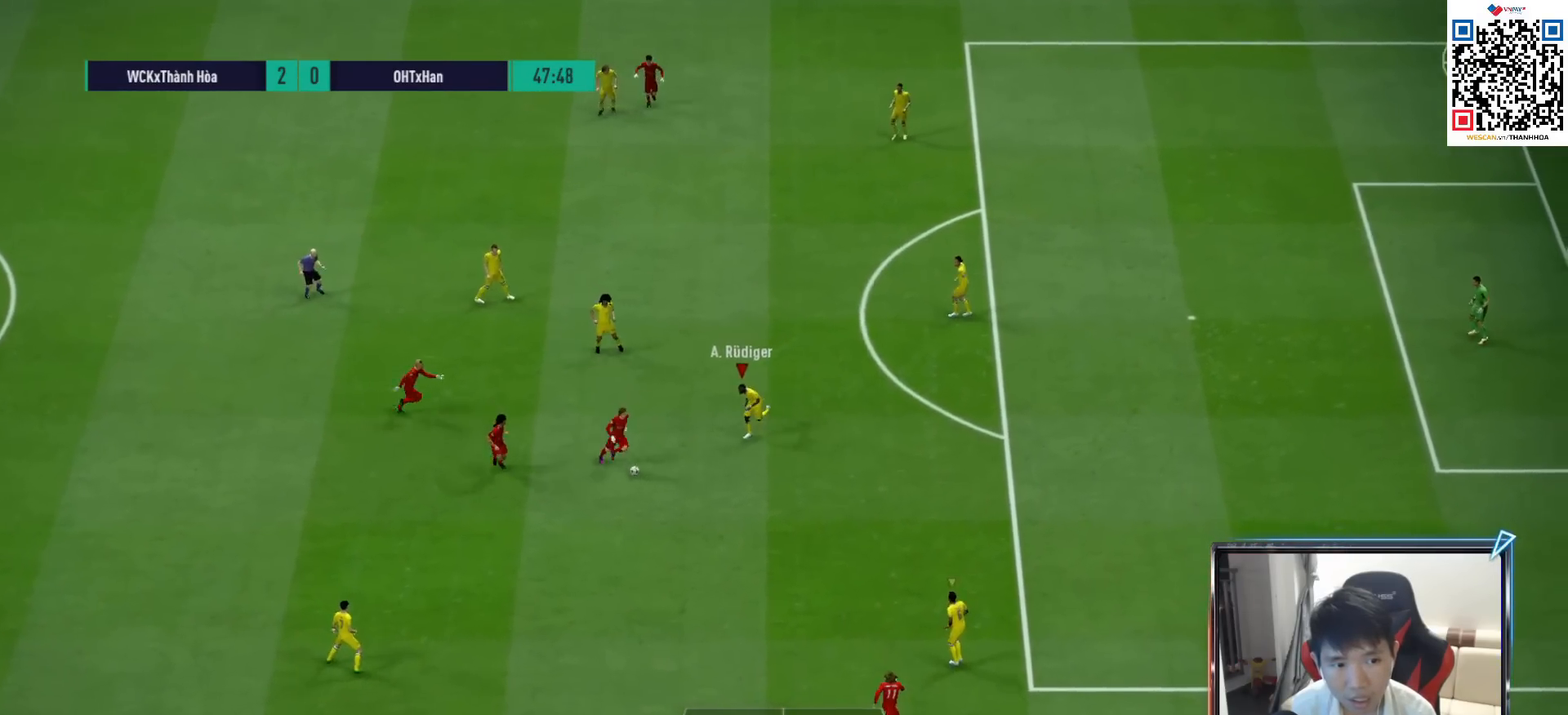
{"buttons": [], "left_stick": "down-right", "right_stick": "center", "events": [[33, "left_stick", "down"], [100, "R1", "up"], [183, "left_stick", "down-right"]]}
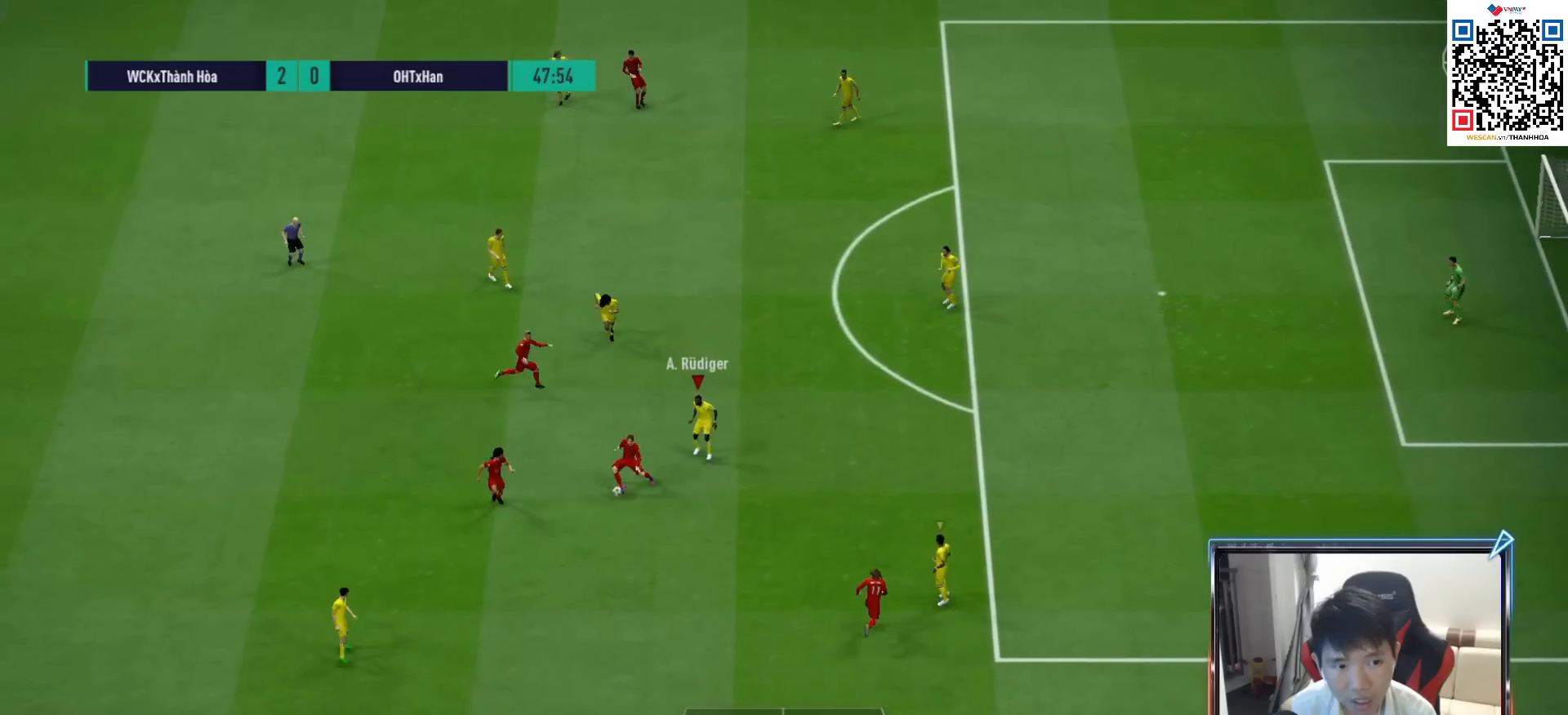
{"buttons": [], "left_stick": "up-right", "right_stick": "center", "events": [[67, "left_stick", "right"], [400, "left_stick", "up-right"]]}
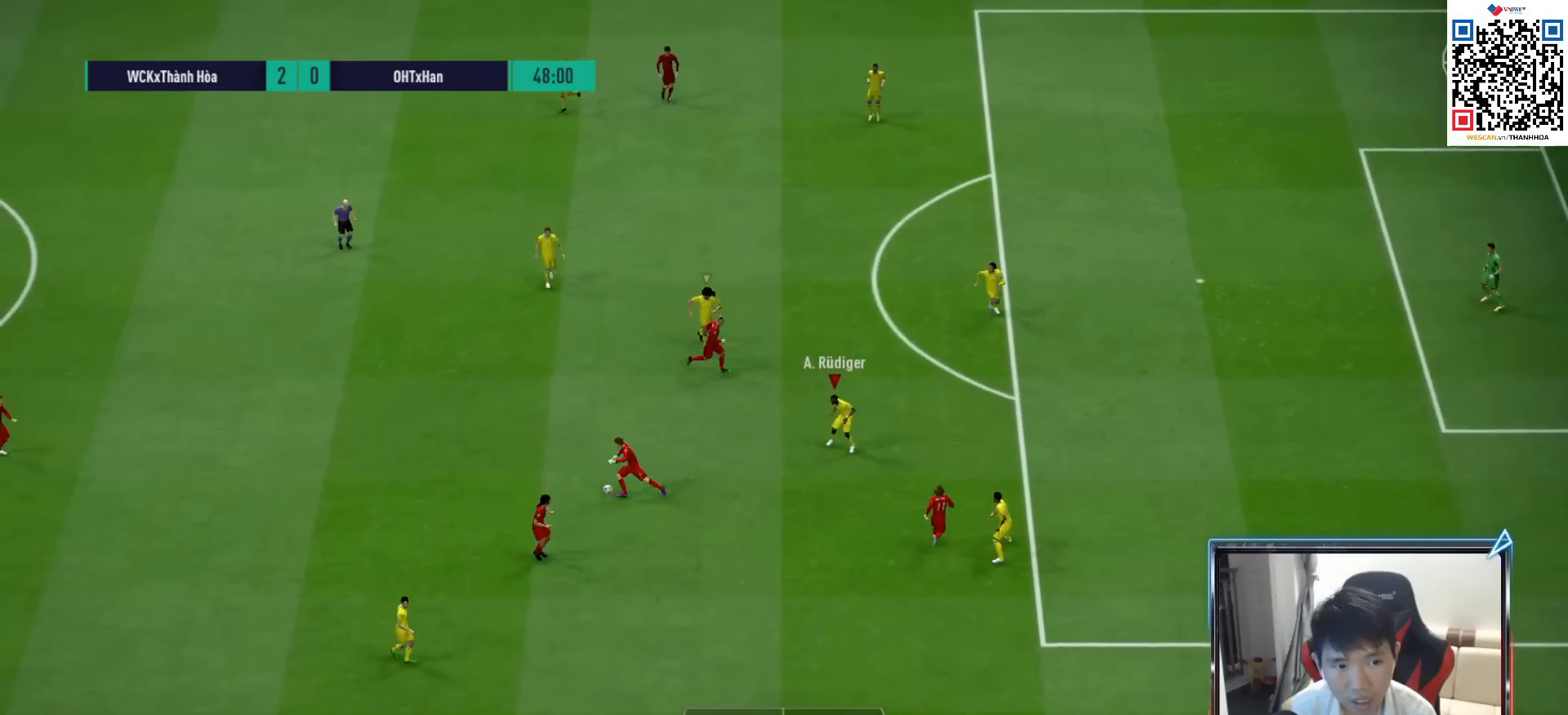
{"buttons": ["L2"], "left_stick": "down-left", "right_stick": "center", "events": [[50, "left_stick", "center"], [200, "L2", "down"], [217, "left_stick", "up-left"], [367, "left_stick", "left"], [467, "left_stick", "down-left"]]}
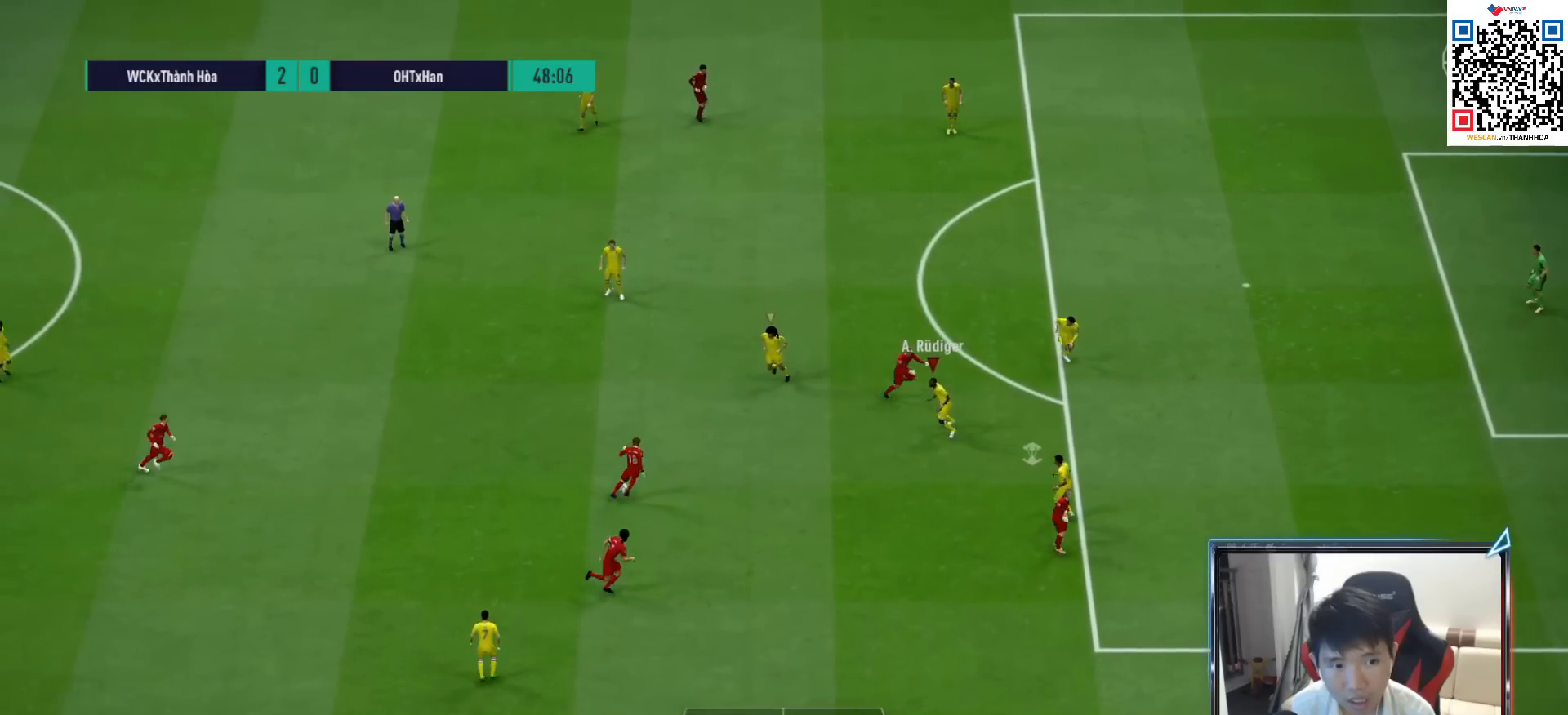
{"buttons": ["R1"], "left_stick": "down", "right_stick": "center", "events": [[117, "left_stick", "down"], [200, "right_stick", "down-right"], [300, "R1", "down"], [317, "right_stick", "center"], [367, "L2", "up"]]}
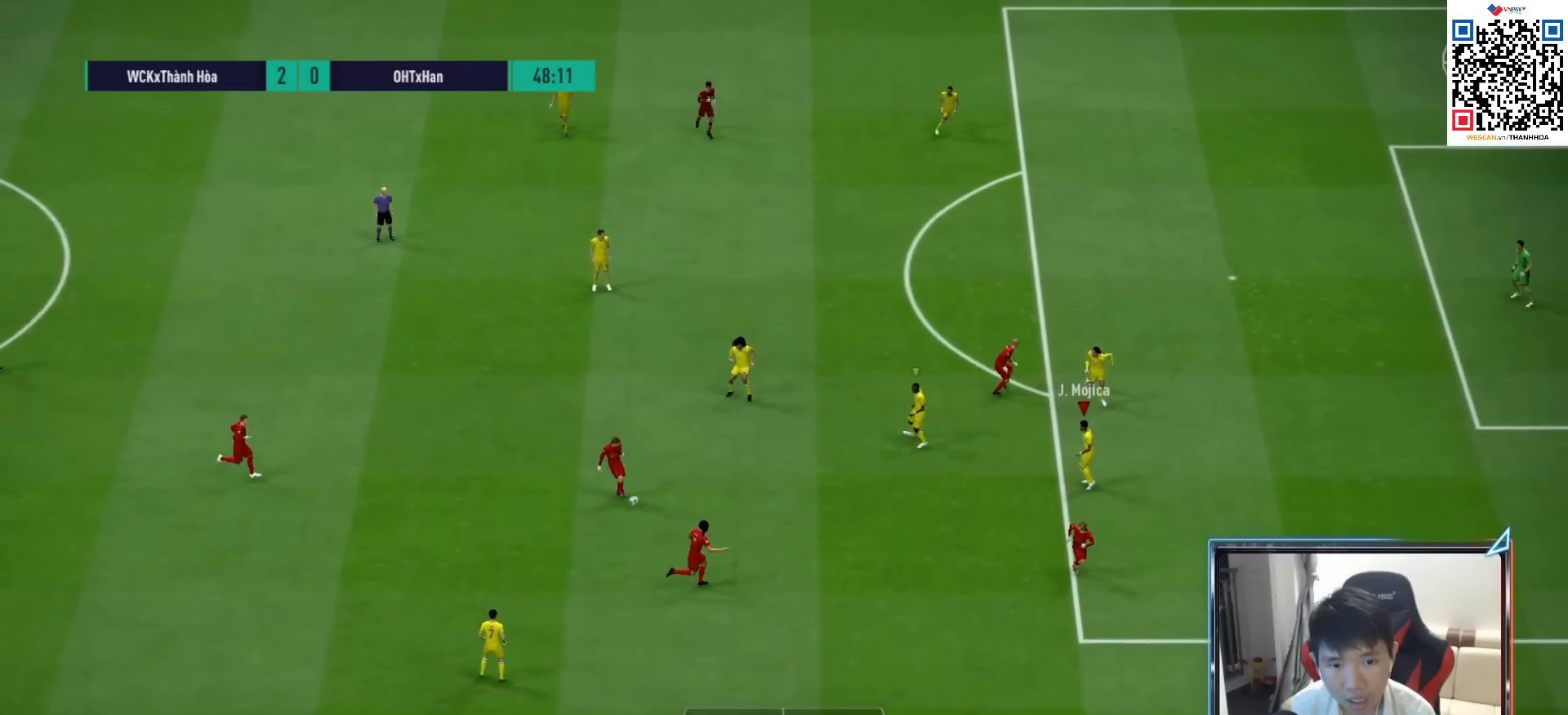
{"buttons": ["R1"], "left_stick": "down", "right_stick": "center", "events": []}
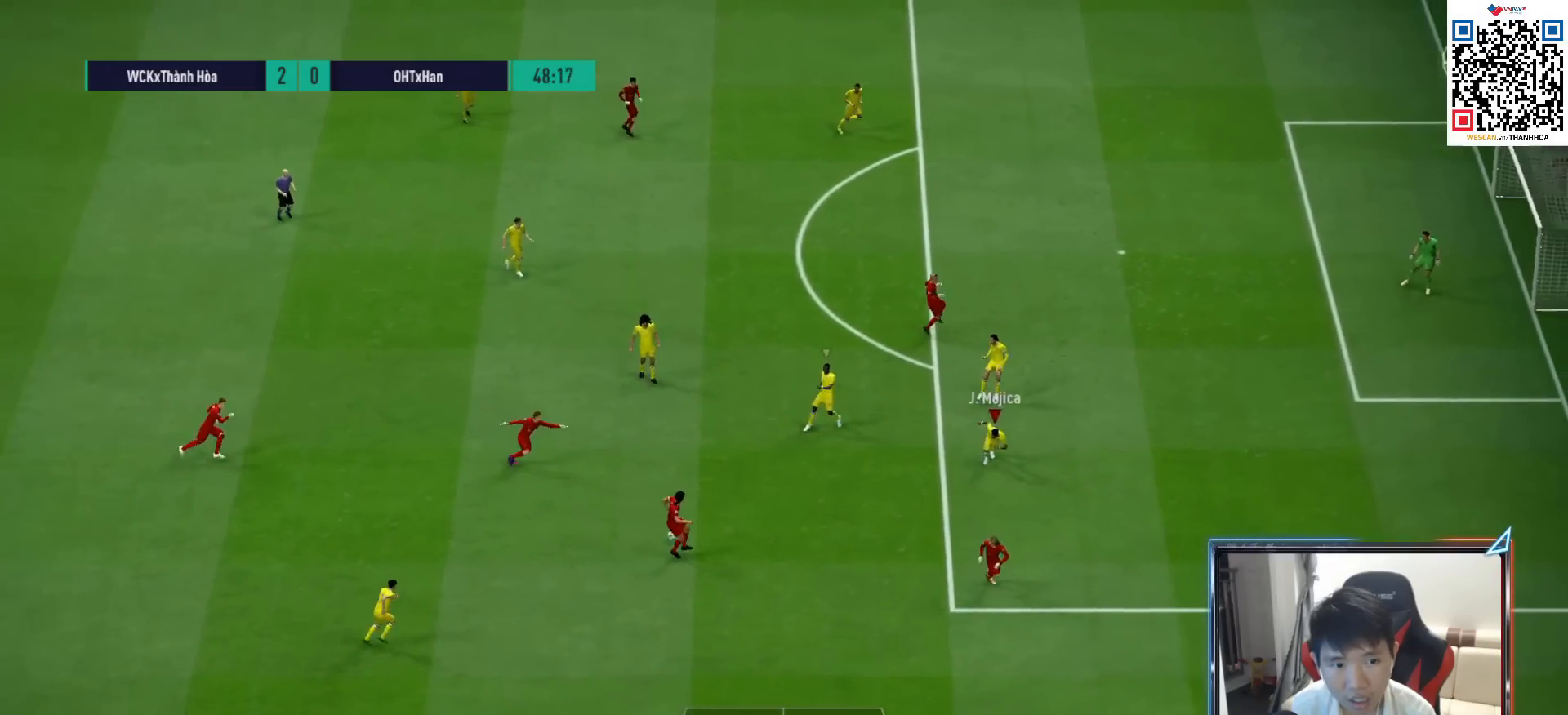
{"buttons": [], "left_stick": "down", "right_stick": "center", "events": [[33, "L1", "down"], [33, "R1", "up"], [133, "left_stick", "down-right"], [167, "L1", "up"], [400, "left_stick", "down"]]}